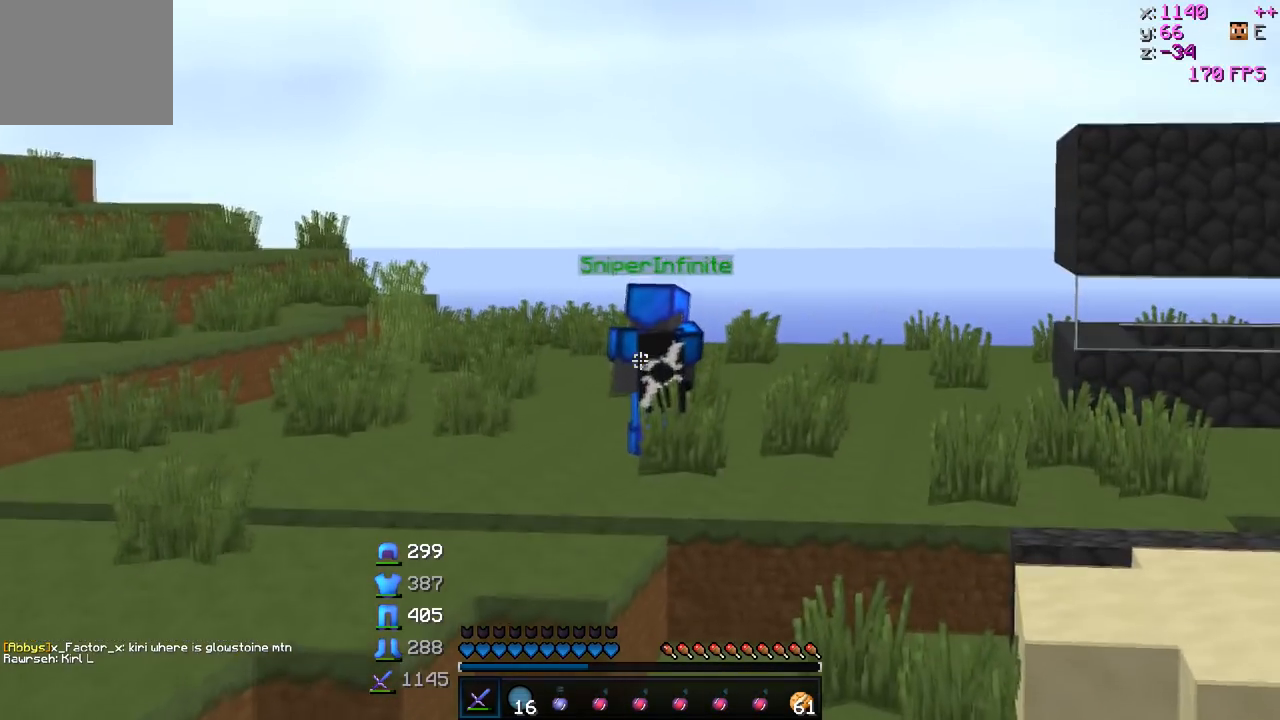
Gameplay with keyboard; each line is a JSON object with the keys held at the frame after it. "events" lists presses ("down") and releases ("up") of "a", "d", "s" and "w" between this image and that frame as [ms after this image, input, new state], when the widget could be followed in between. No other keys are recorded. Mouse input is not recorded.
{"keys": ["w"], "events": []}
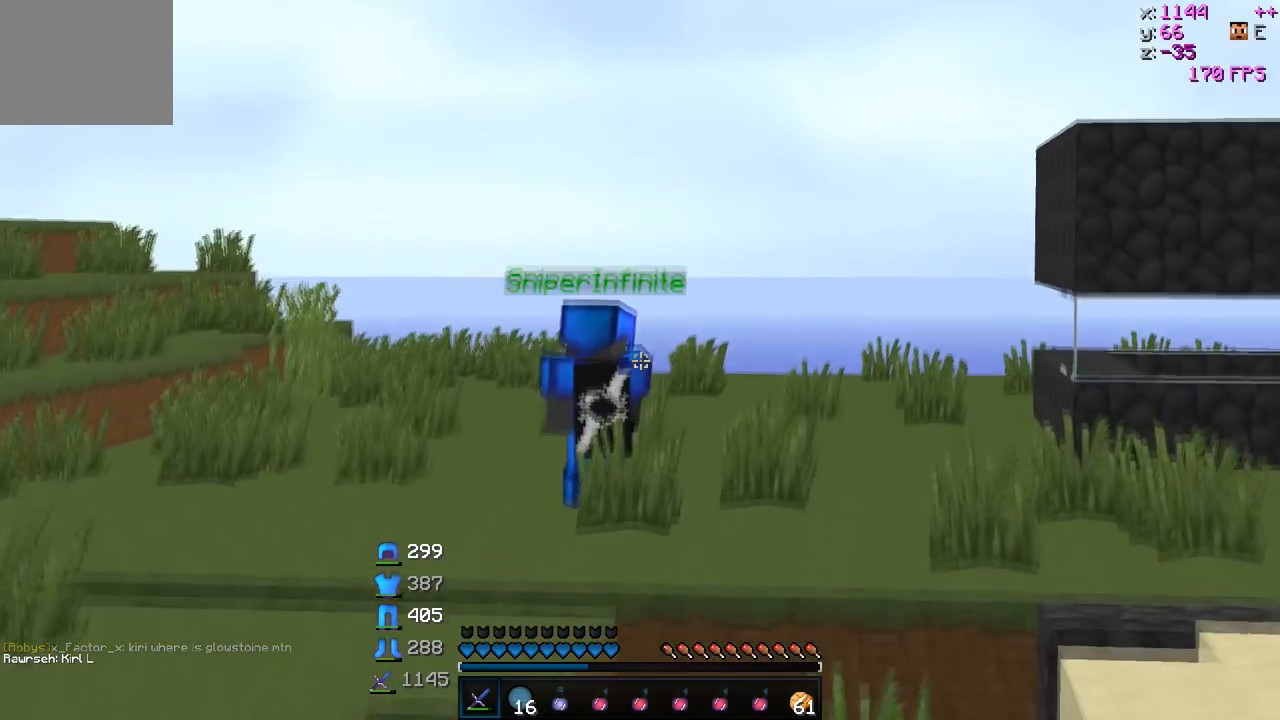
{"keys": ["w"], "events": []}
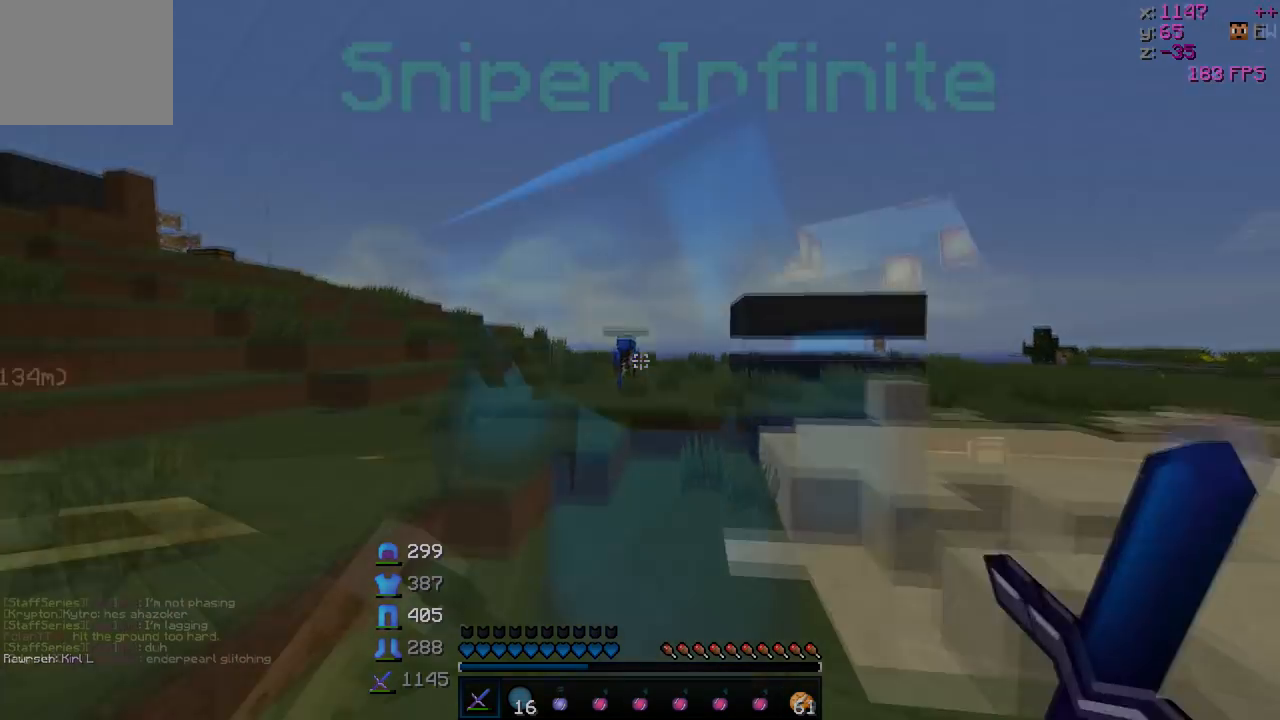
{"keys": [], "events": [[67, "w", "up"]]}
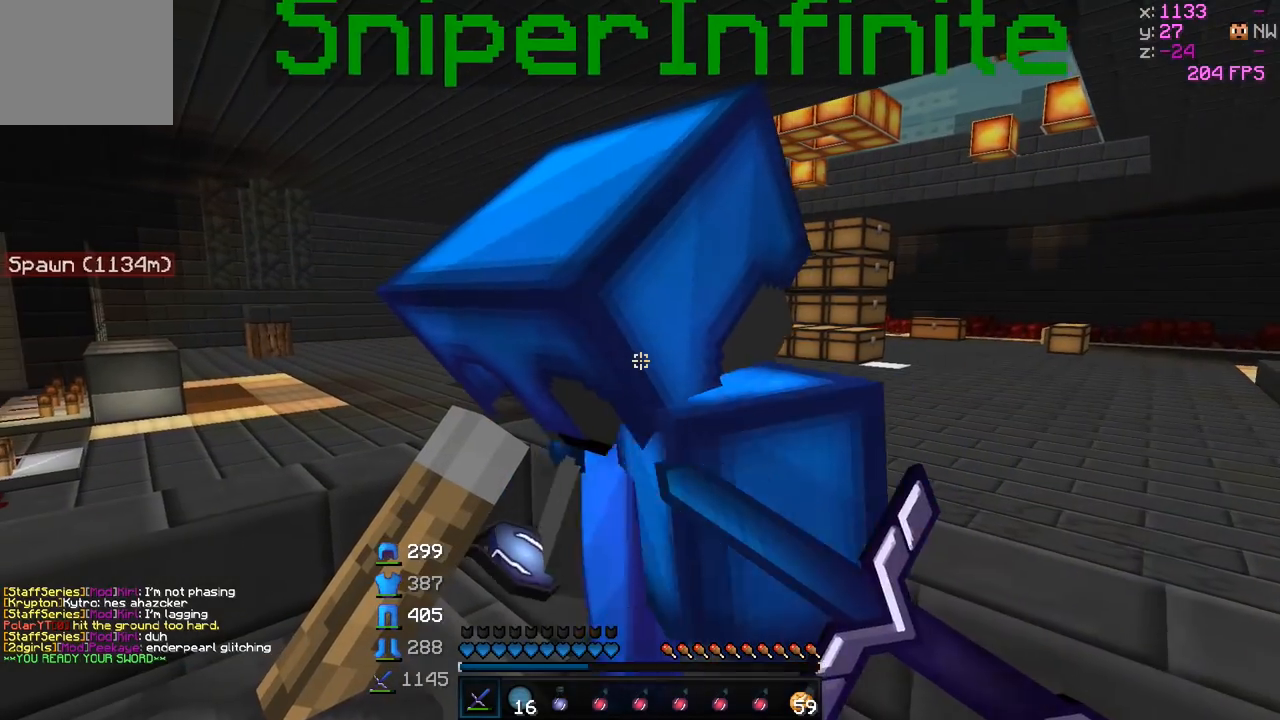
{"keys": [], "events": []}
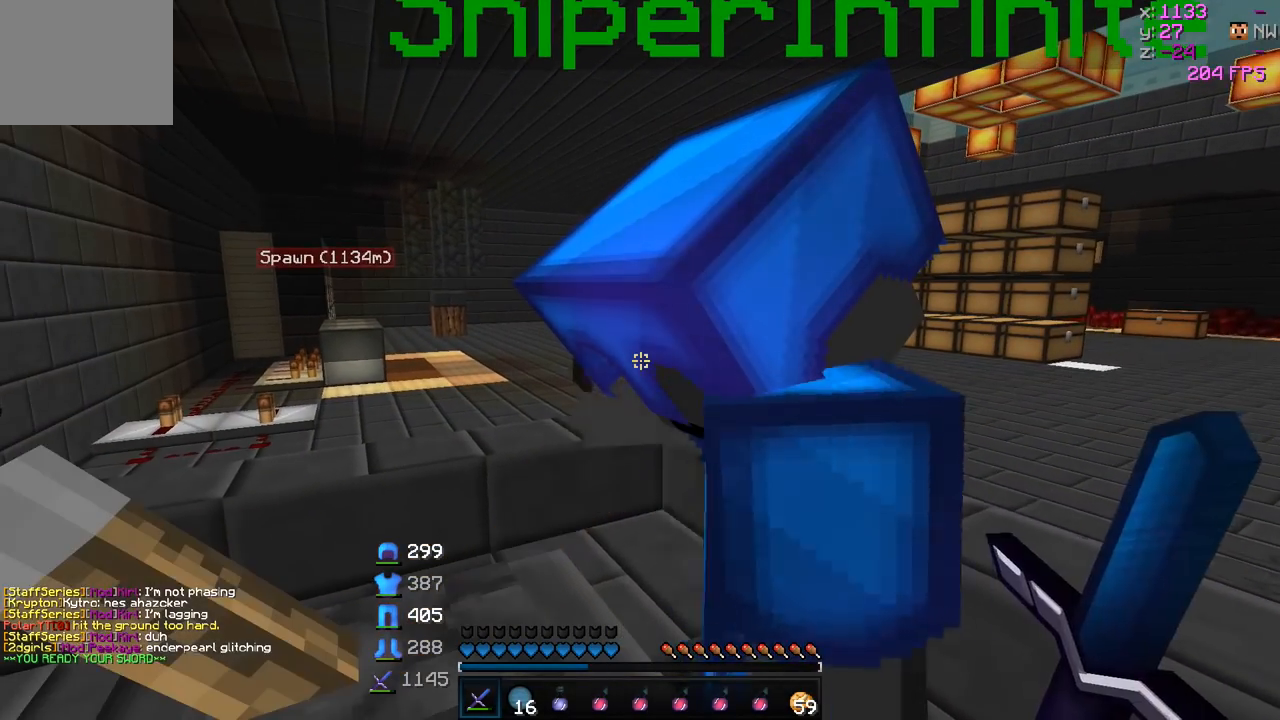
{"keys": [], "events": []}
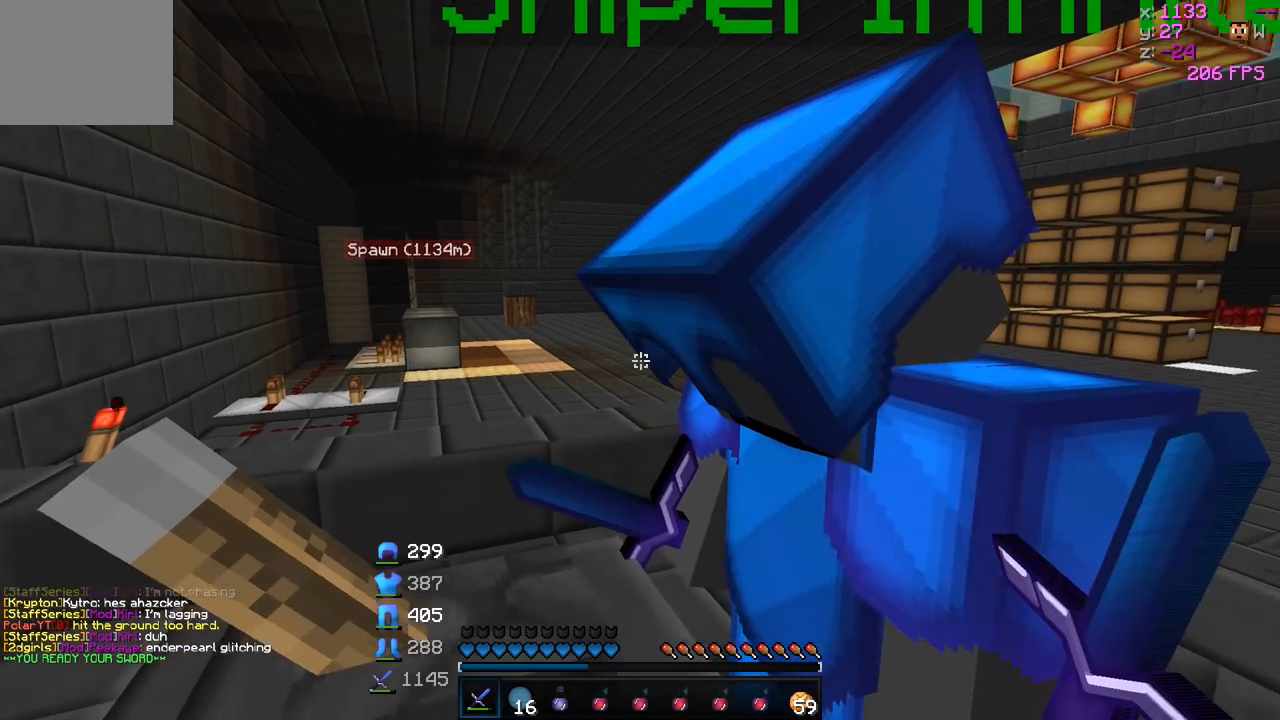
{"keys": [], "events": []}
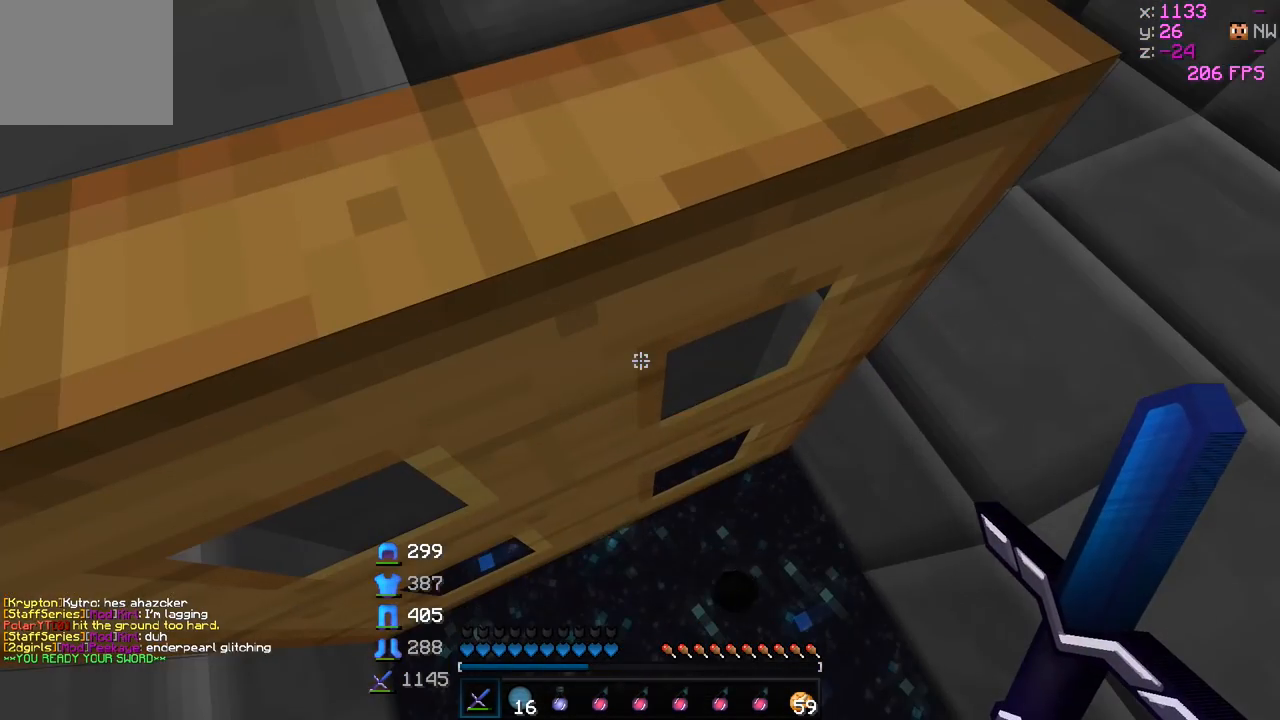
{"keys": [], "events": []}
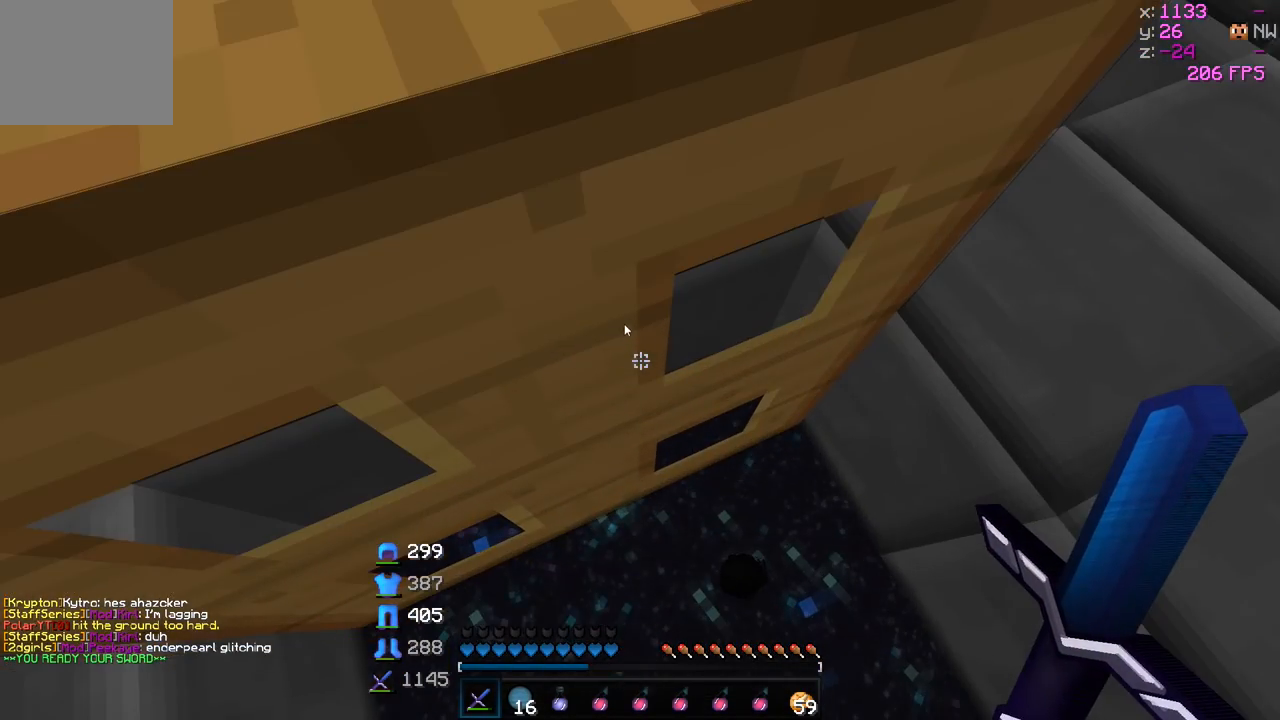
{"keys": ["w"]}
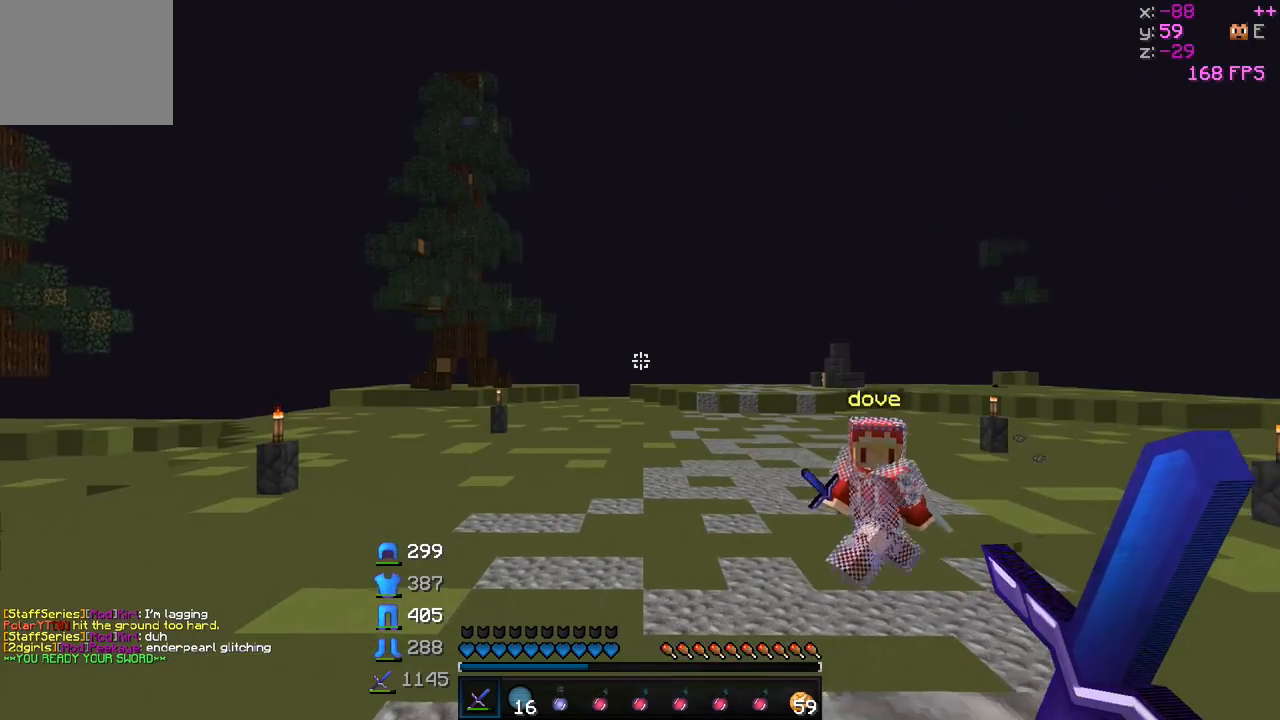
{"keys": ["a", "w"], "events": [[267, "a", "down"]]}
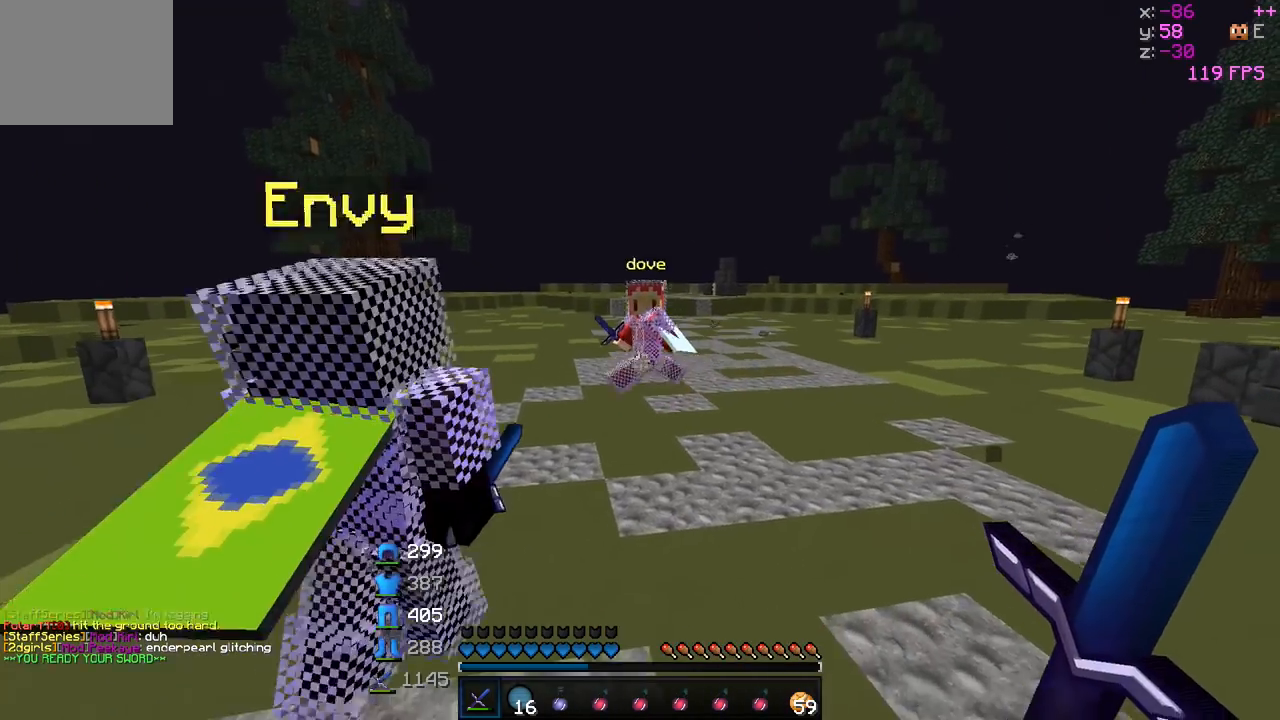
{"keys": ["a", "s"], "events": [[117, "w", "up"], [417, "s", "down"]]}
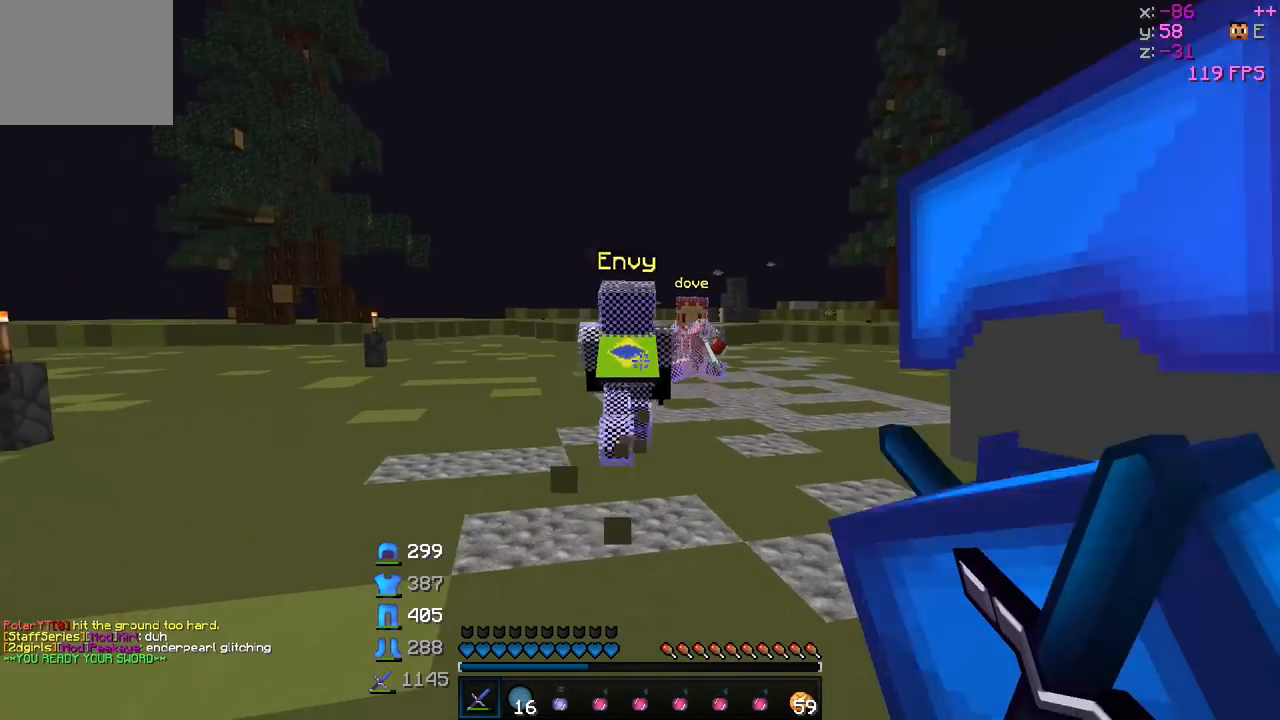
{"keys": ["a", "d", "s"], "events": [[117, "d", "down"]]}
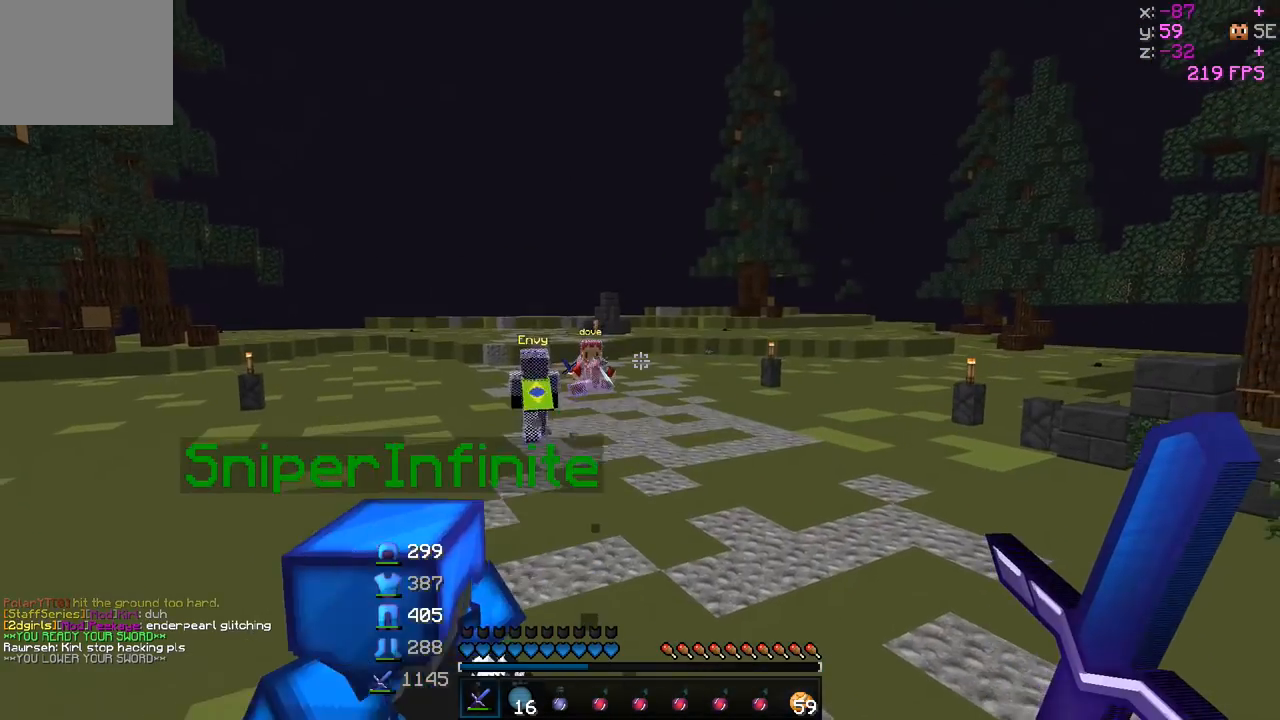
{"keys": ["a", "d", "s"], "events": []}
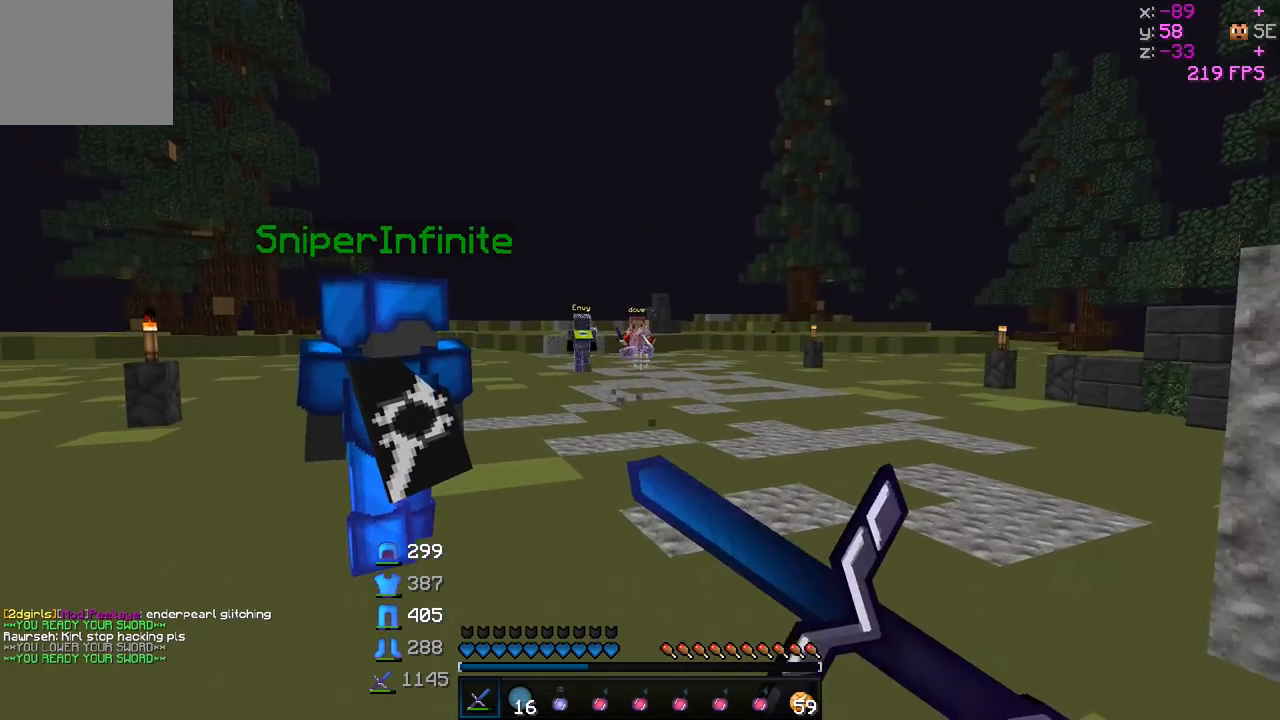
{"keys": [], "events": [[17, "a", "up"], [467, "d", "up"], [467, "s", "up"]]}
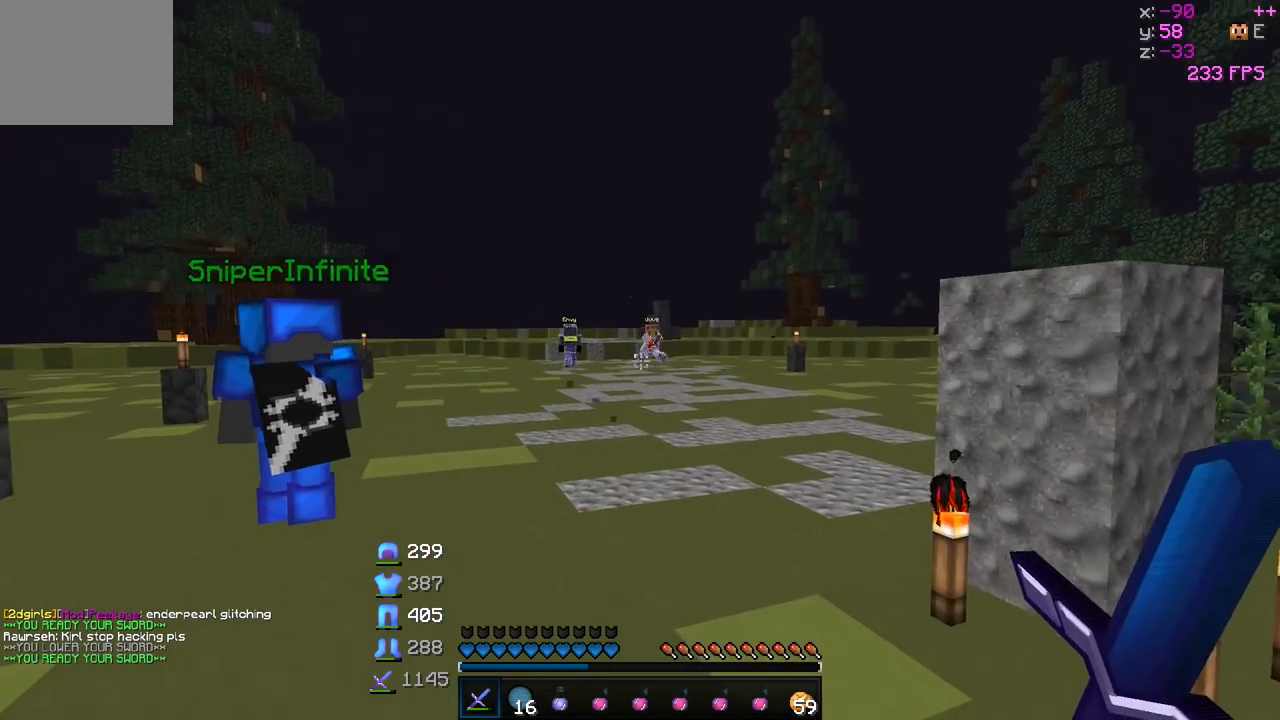
{"keys": [], "events": []}
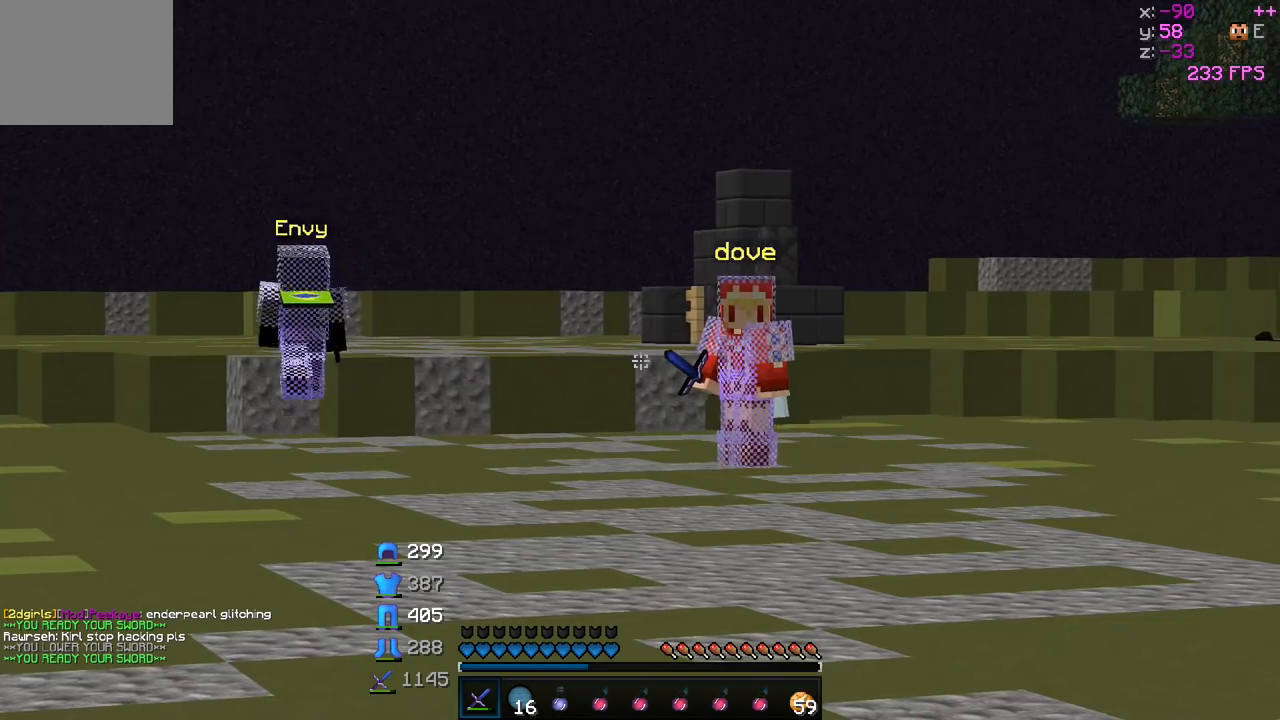
{"keys": [], "events": []}
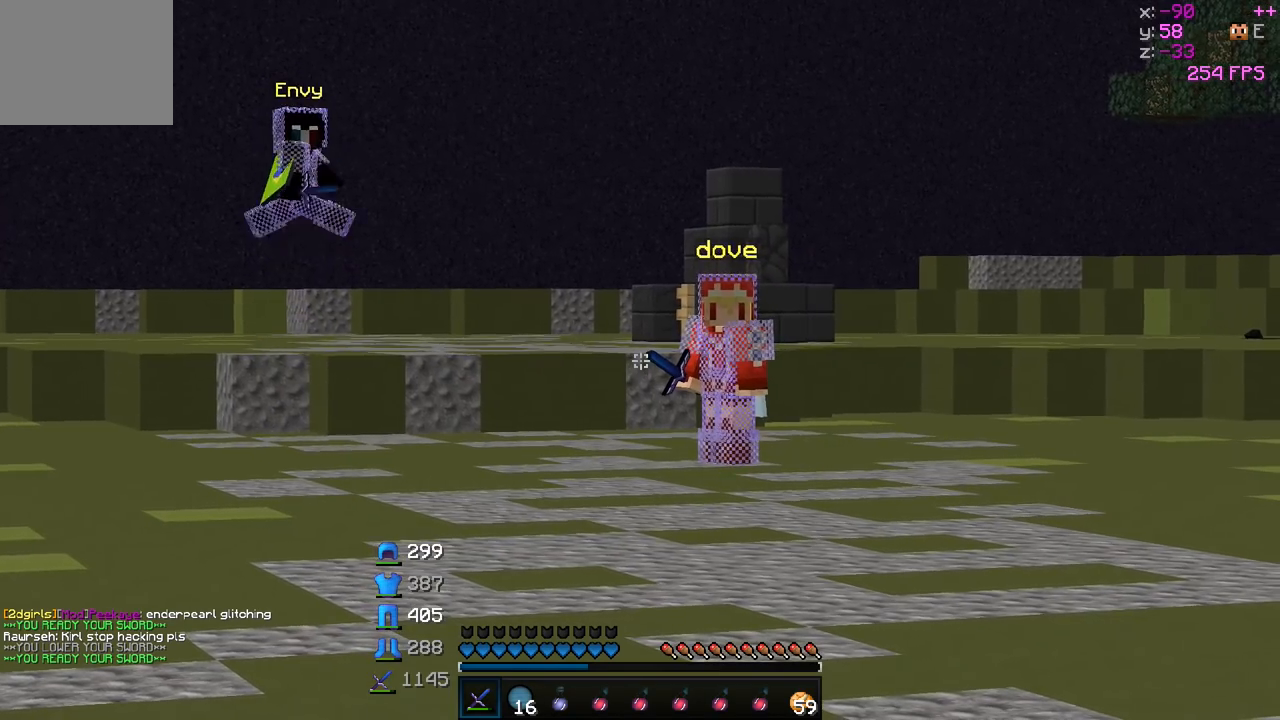
{"keys": [], "events": []}
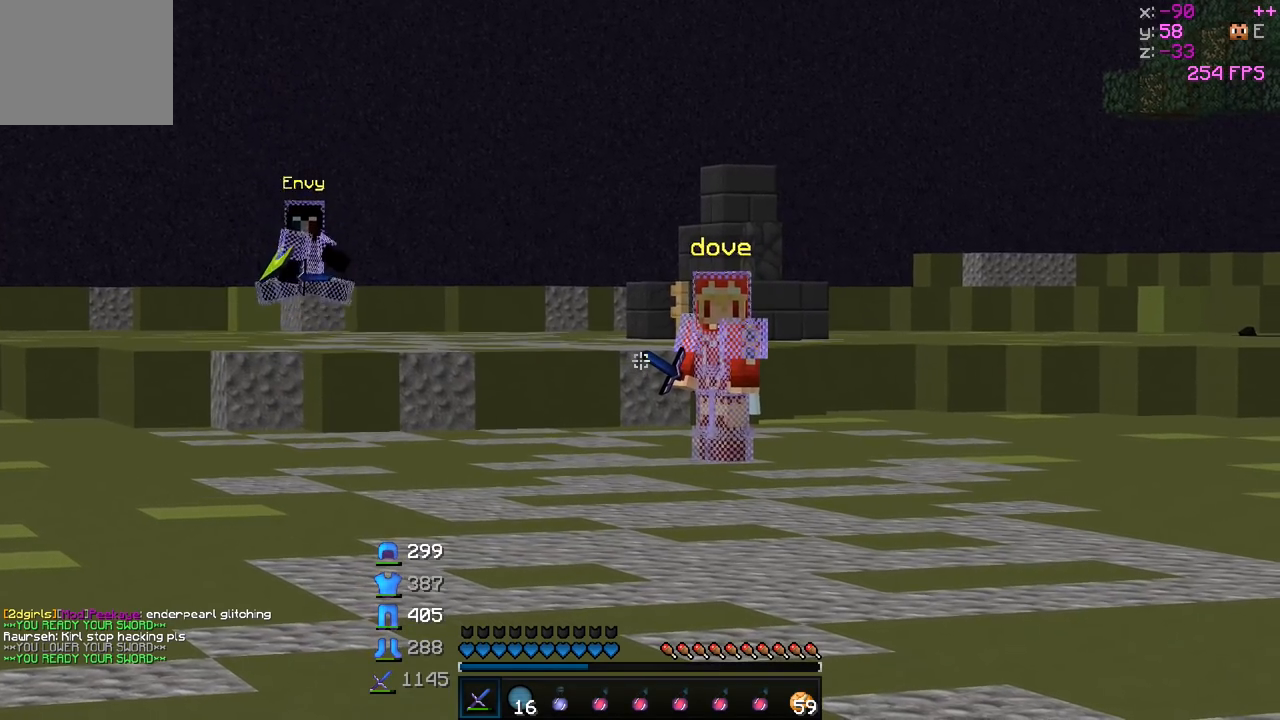
{"keys": [], "events": []}
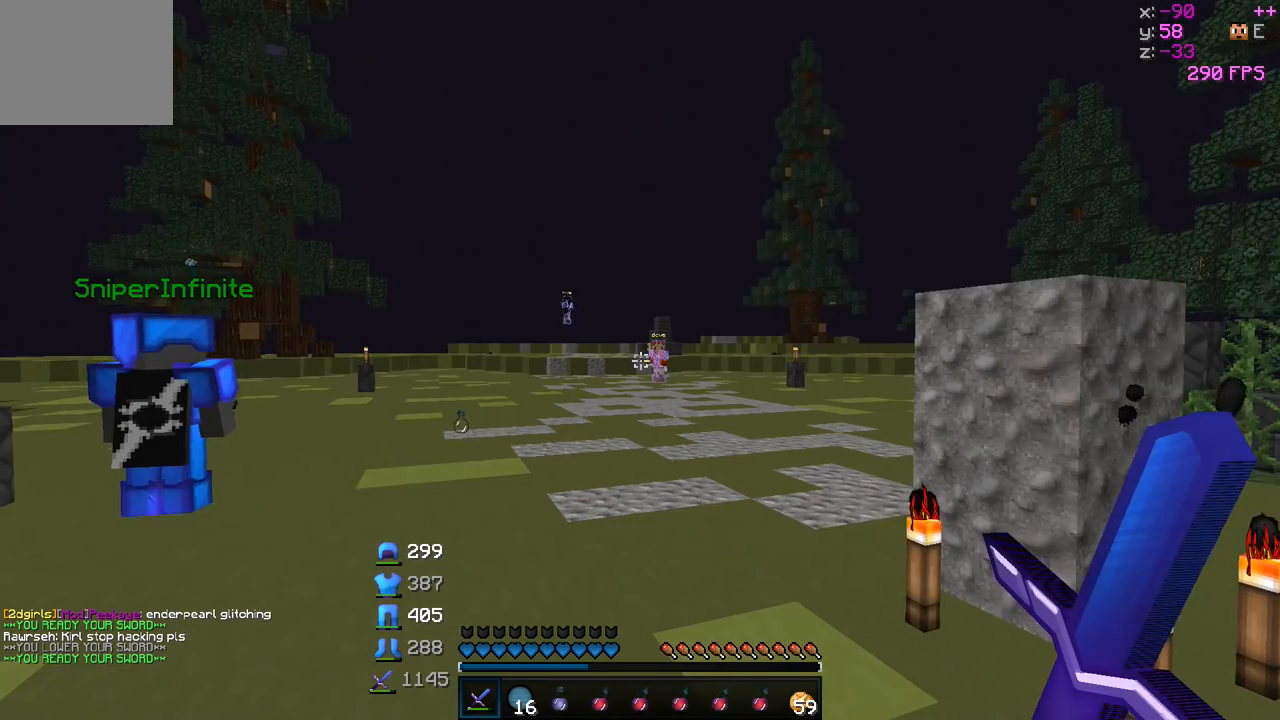
{"keys": ["d", "w"], "events": [[317, "w", "down"], [467, "d", "down"]]}
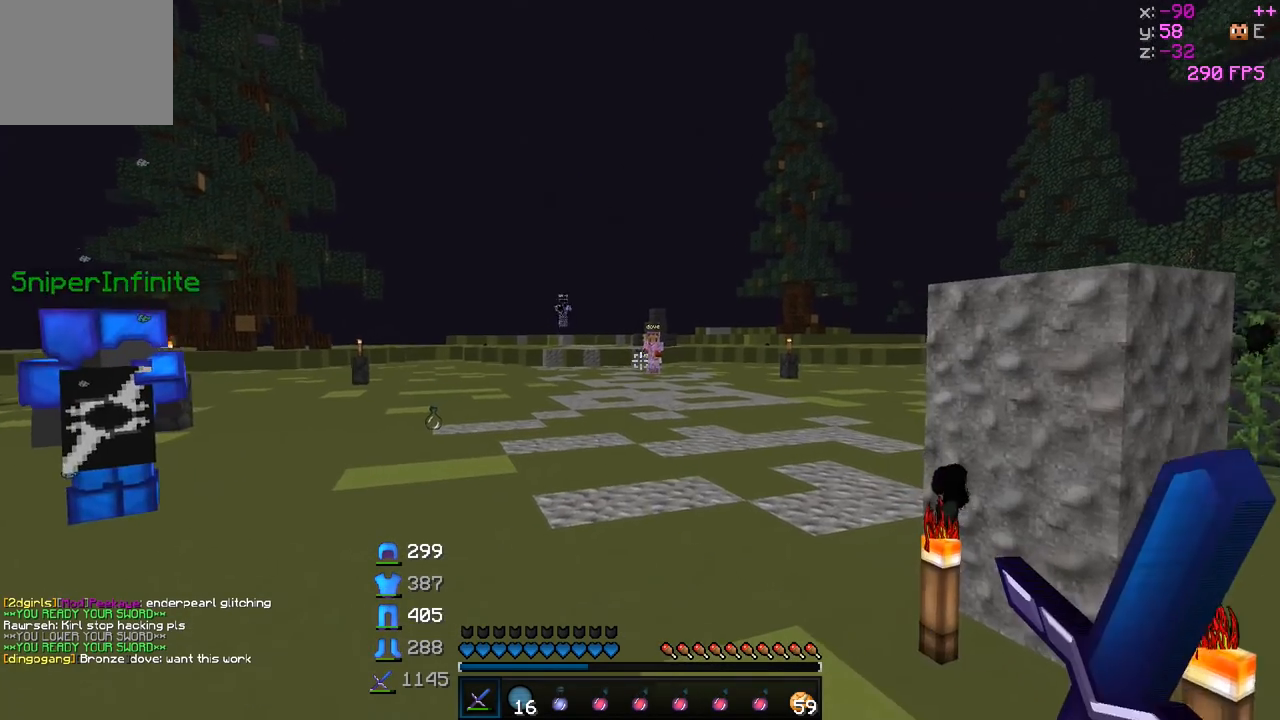
{"keys": [], "events": [[217, "d", "up"], [217, "w", "up"]]}
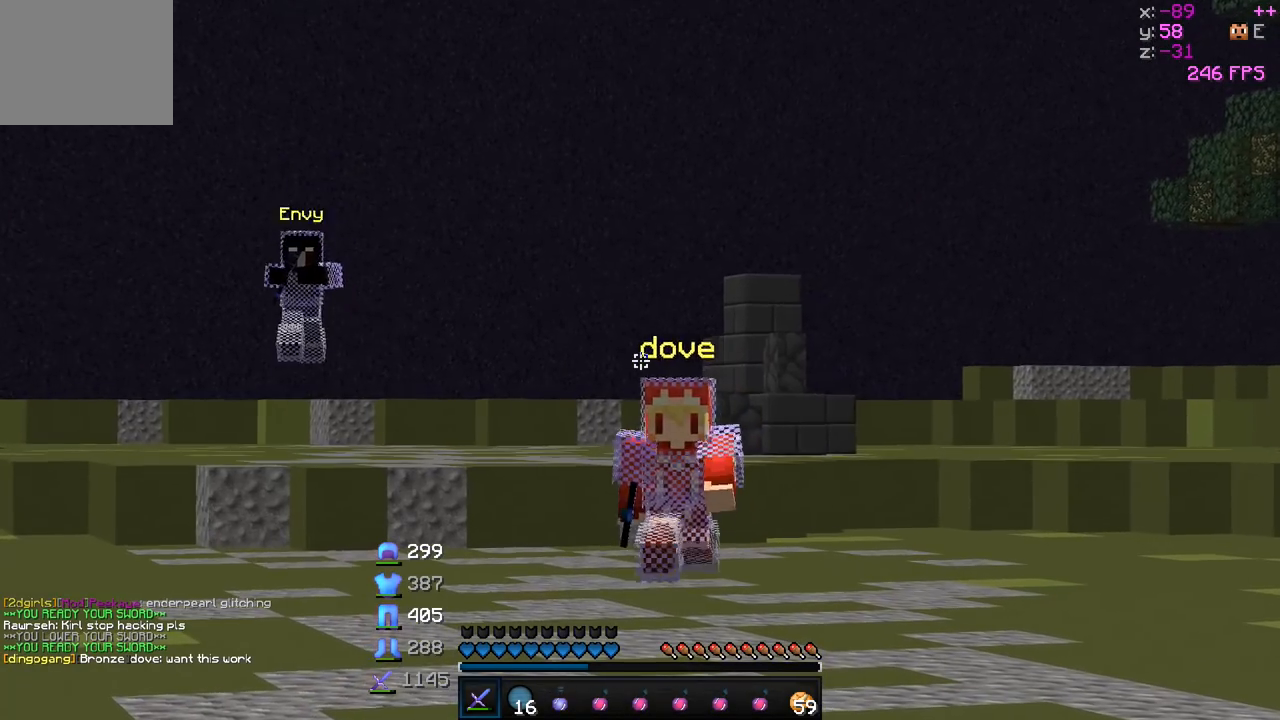
{"keys": ["d"], "events": [[367, "d", "down"]]}
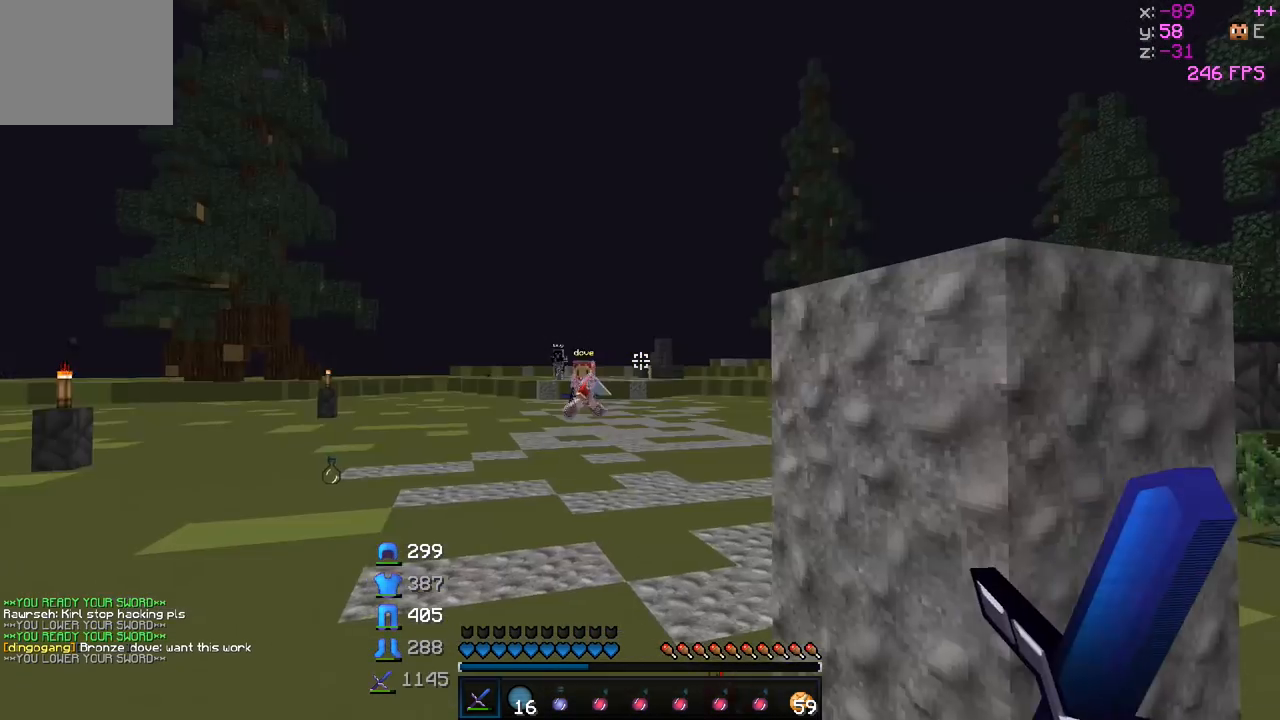
{"keys": [], "events": [[417, "d", "up"]]}
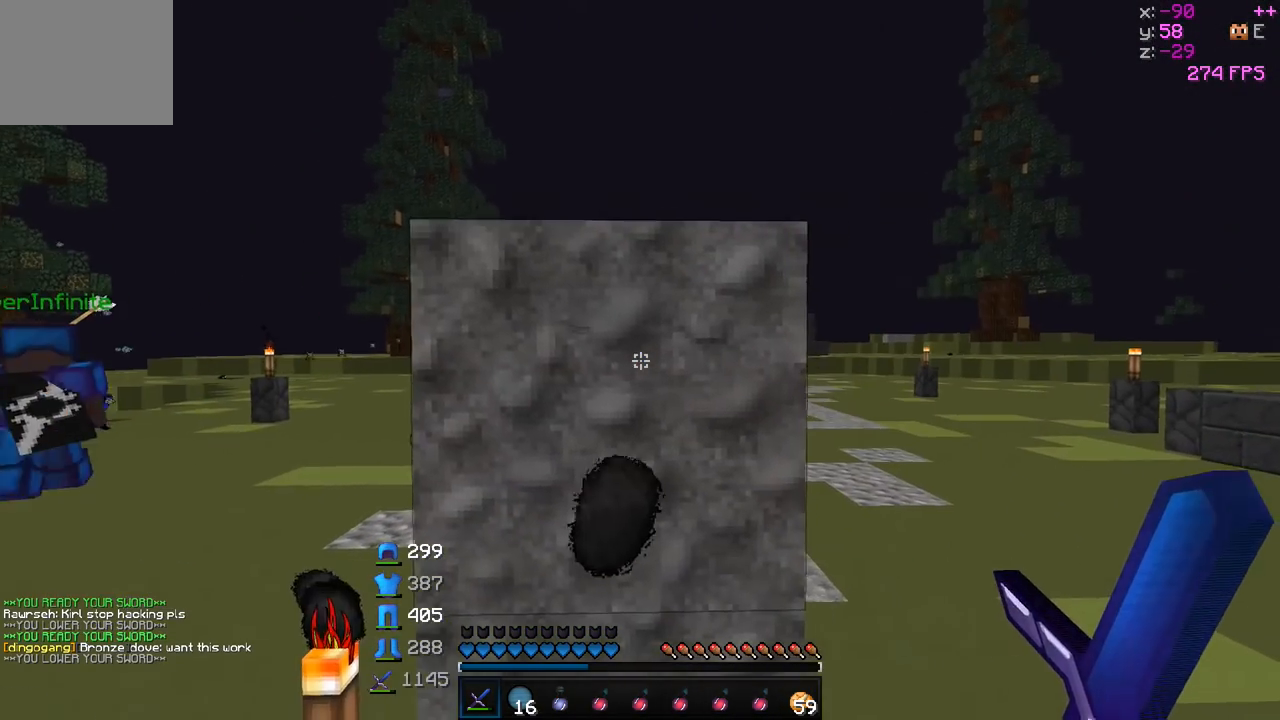
{"keys": ["d", "s"], "events": [[350, "s", "down"], [467, "d", "down"]]}
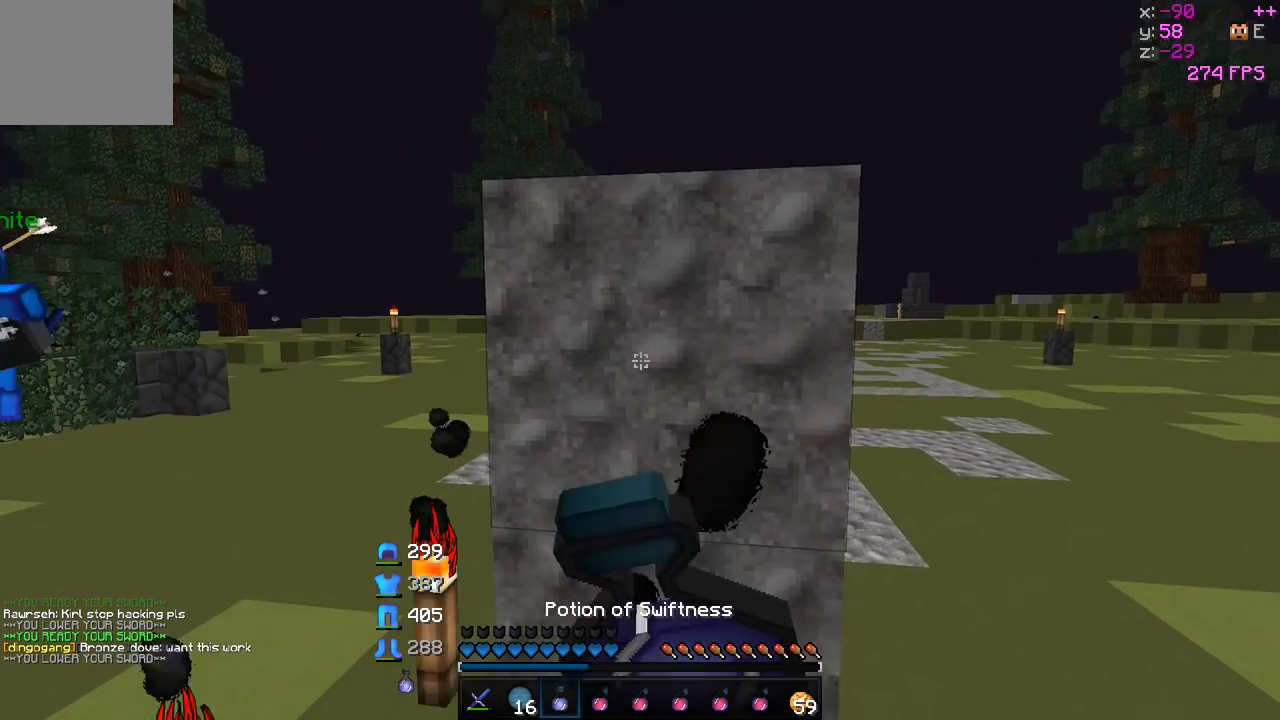
{"keys": ["d", "s"], "events": []}
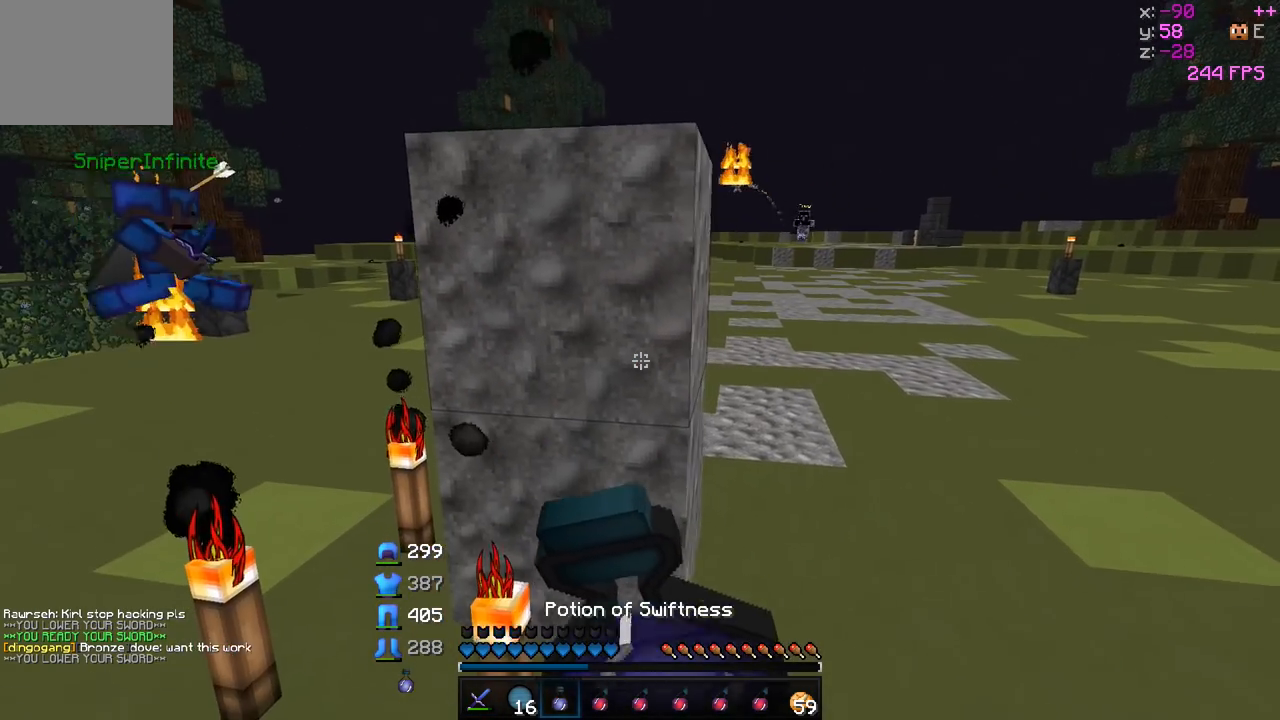
{"keys": ["d"], "events": [[17, "s", "up"]]}